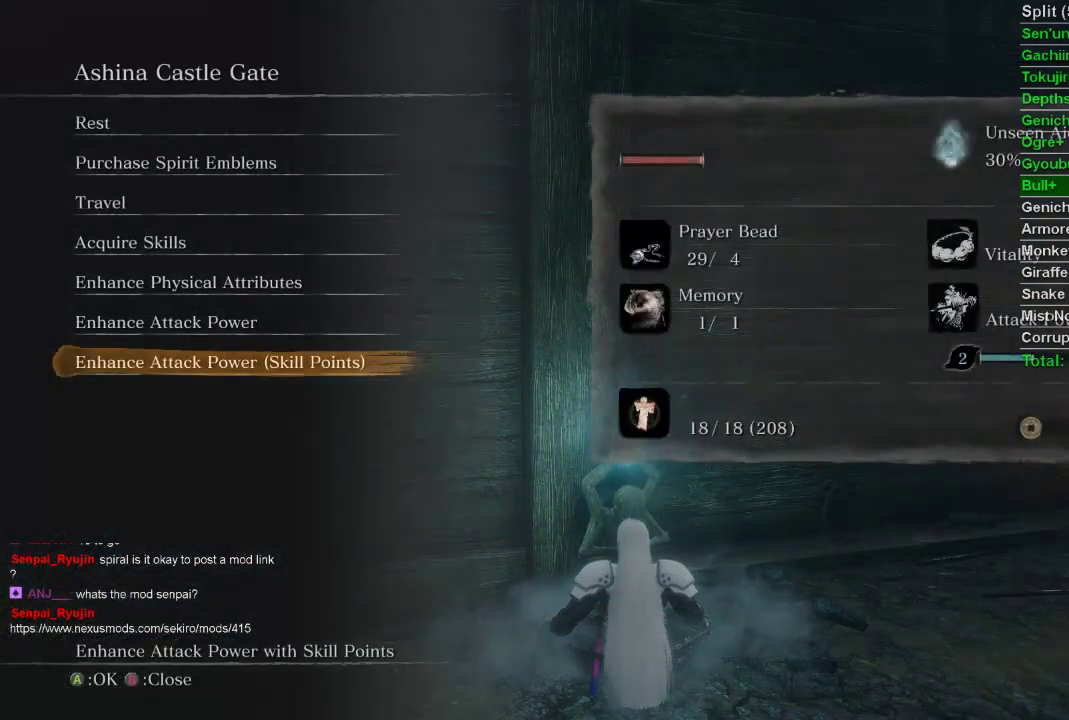
Gameplay with a controller (PlayStation layout); each line is a JSON object with the inputs held at the frame after it. "events" lists button and stick changes between this image and that frame as [ms after this image, input, new state], when the widget could be followed in between.
{"buttons": ["CROSS"], "left_stick": "center", "right_stick": "center", "events": [[83, "DPAD_UP", "down"], [167, "DPAD_UP", "up"], [283, "CROSS", "down"], [400, "CROSS", "up"], [467, "CROSS", "down"]]}
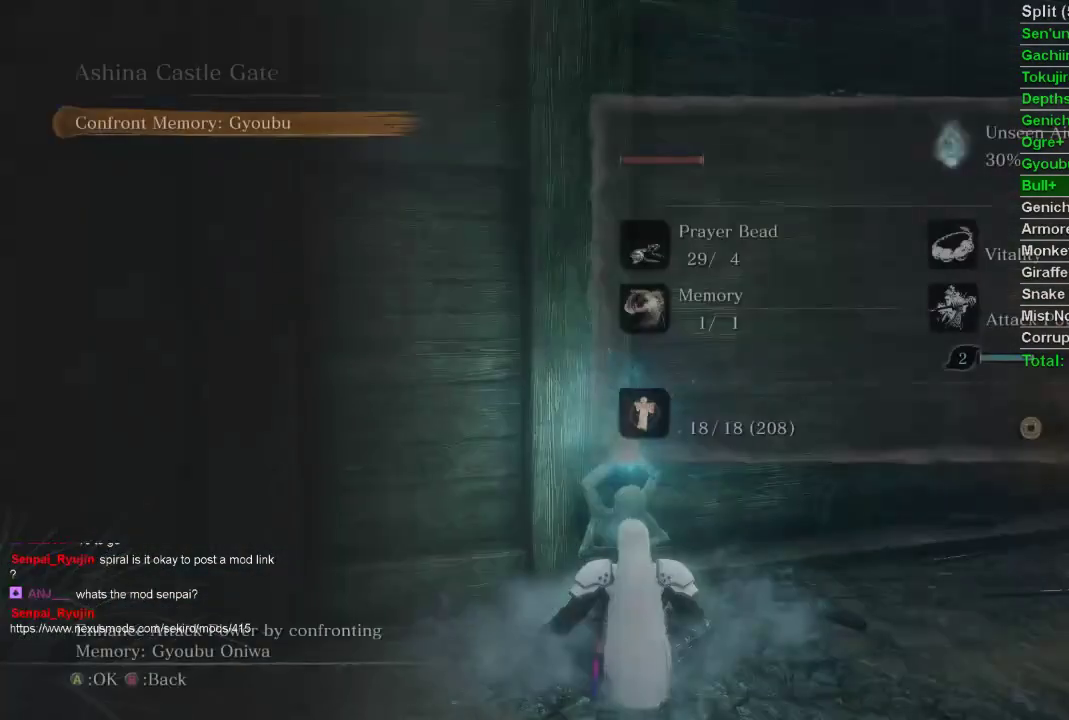
{"buttons": ["CROSS"], "left_stick": "center", "right_stick": "center", "events": [[50, "CROSS", "up"], [117, "CROSS", "down"], [200, "CROSS", "up"], [267, "CROSS", "down"], [350, "CROSS", "up"], [417, "CROSS", "down"]]}
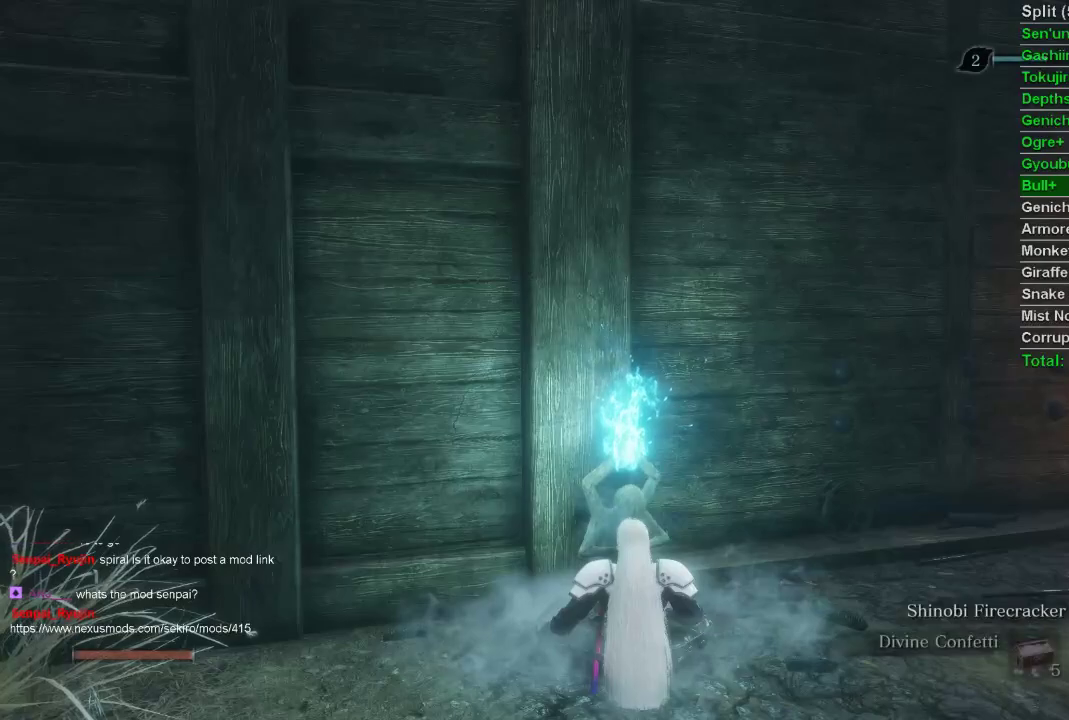
{"buttons": [], "left_stick": "center", "right_stick": "center", "events": [[17, "CROSS", "up"], [100, "CROSS", "down"], [167, "CROSS", "up"], [250, "CROSS", "down"], [333, "CROSS", "up"], [417, "CROSS", "down"], [483, "CROSS", "up"]]}
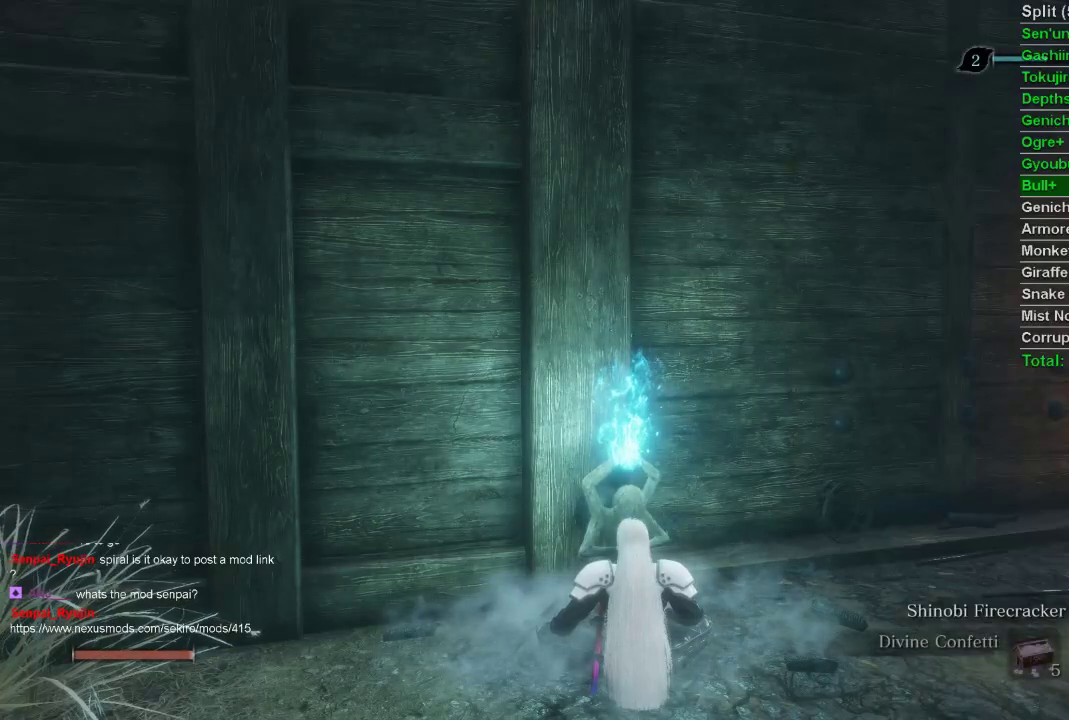
{"buttons": [], "left_stick": "center", "right_stick": "center", "events": [[67, "CROSS", "down"], [150, "CROSS", "up"], [233, "CROSS", "down"], [300, "CROSS", "up"], [383, "CROSS", "down"], [467, "CROSS", "up"]]}
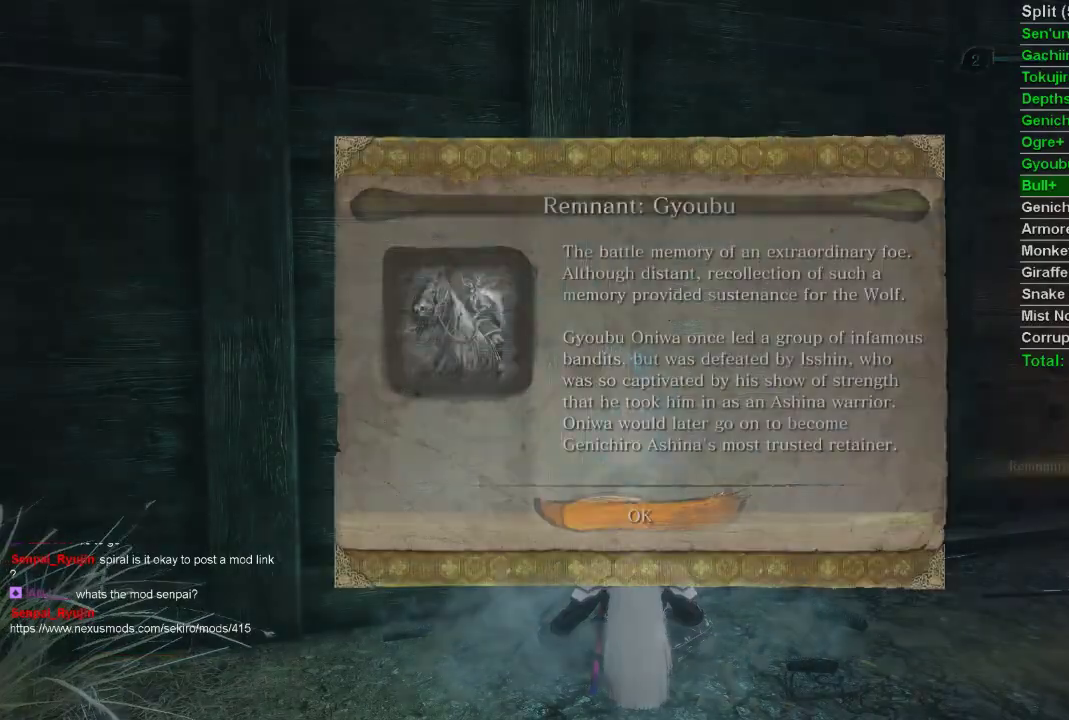
{"buttons": [], "left_stick": "center", "right_stick": "center", "events": [[50, "CROSS", "down"], [133, "CROSS", "up"], [200, "CROSS", "down"], [267, "CROSS", "up"], [350, "CROSS", "down"], [433, "CROSS", "up"]]}
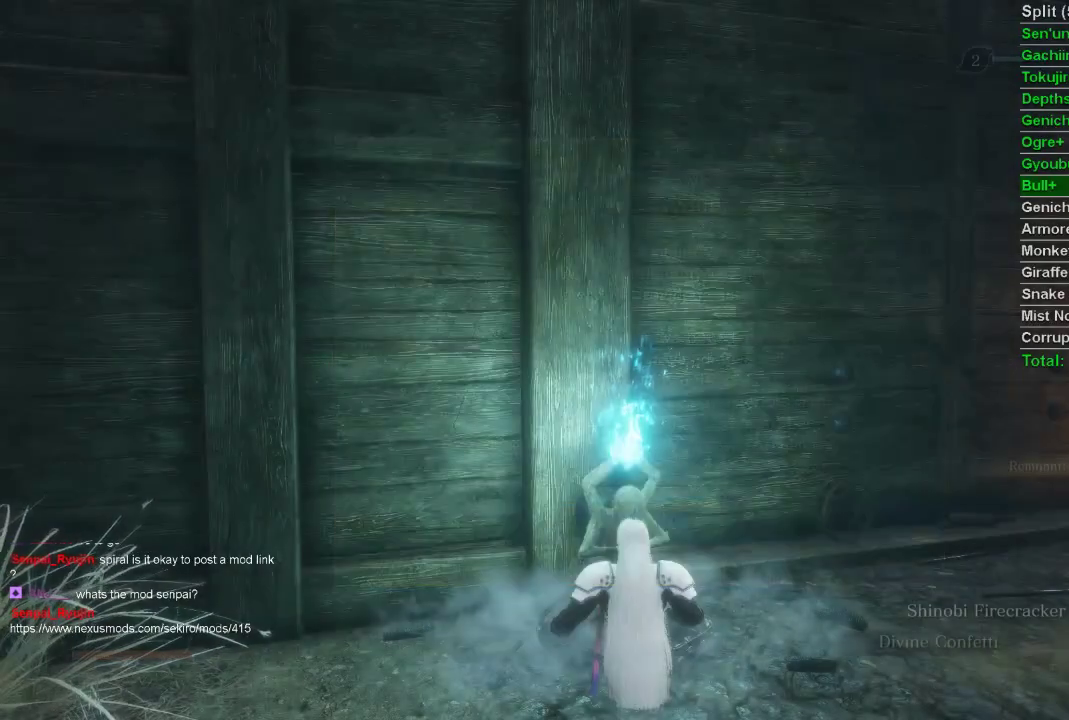
{"buttons": [], "left_stick": "center", "right_stick": "center", "events": []}
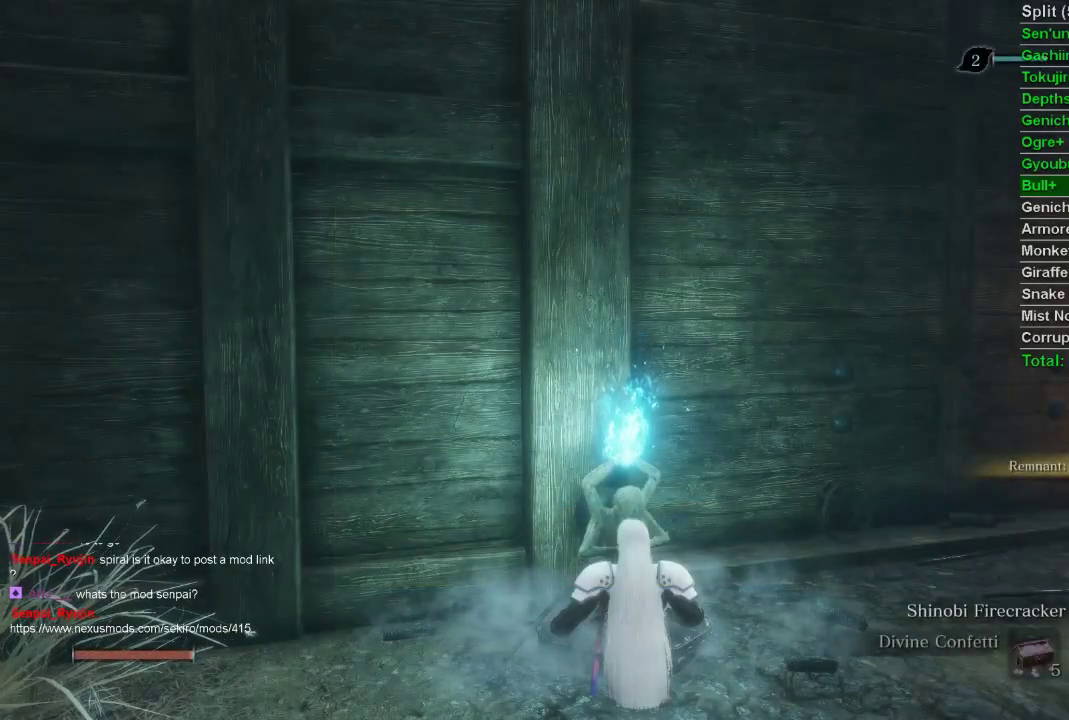
{"buttons": [], "left_stick": "center", "right_stick": "center", "events": [[200, "CROSS", "down"], [300, "CROSS", "up"], [383, "CROSS", "down"], [467, "CROSS", "up"]]}
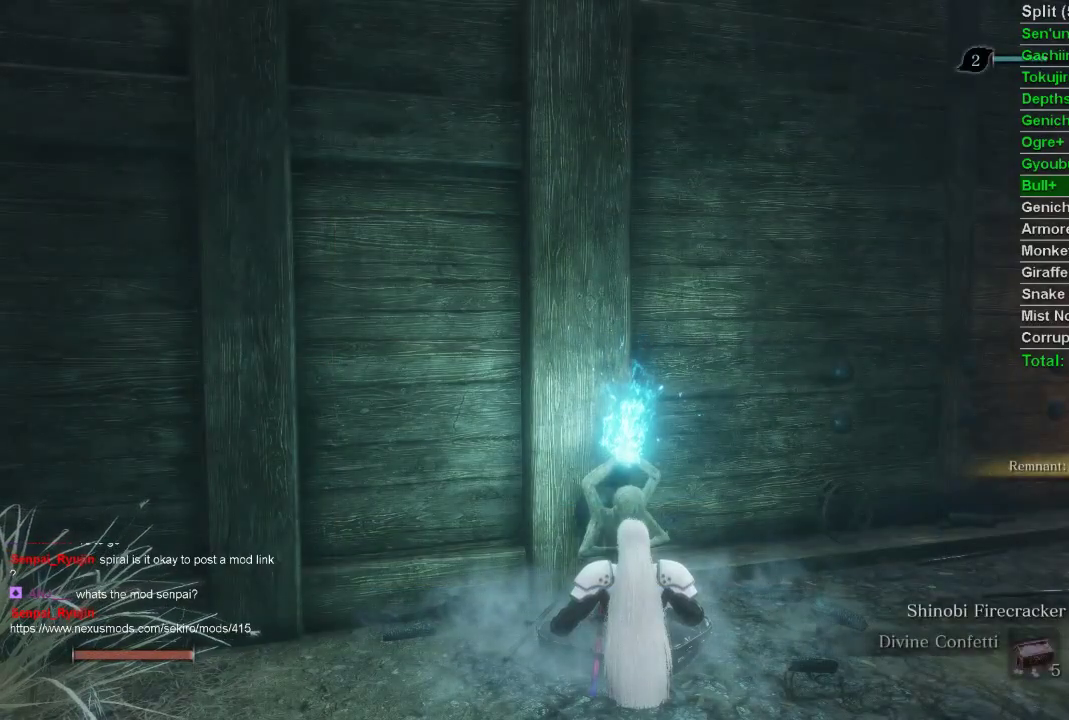
{"buttons": [], "left_stick": "center", "right_stick": "center", "events": [[50, "CROSS", "down"], [133, "CROSS", "up"], [217, "CROSS", "down"], [283, "CROSS", "up"], [367, "CROSS", "down"], [433, "CROSS", "up"]]}
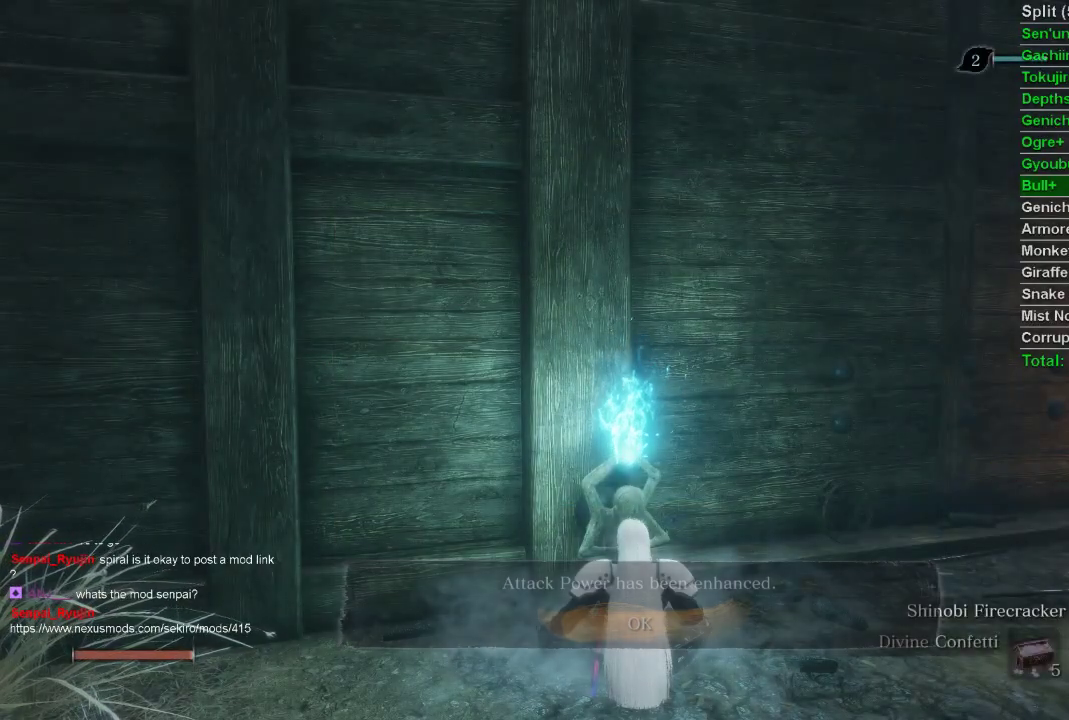
{"buttons": [], "left_stick": "center", "right_stick": "center", "events": [[17, "CROSS", "down"], [100, "CROSS", "up"], [267, "CIRCLE", "down"], [317, "CIRCLE", "up"], [400, "CIRCLE", "down"], [483, "CIRCLE", "up"]]}
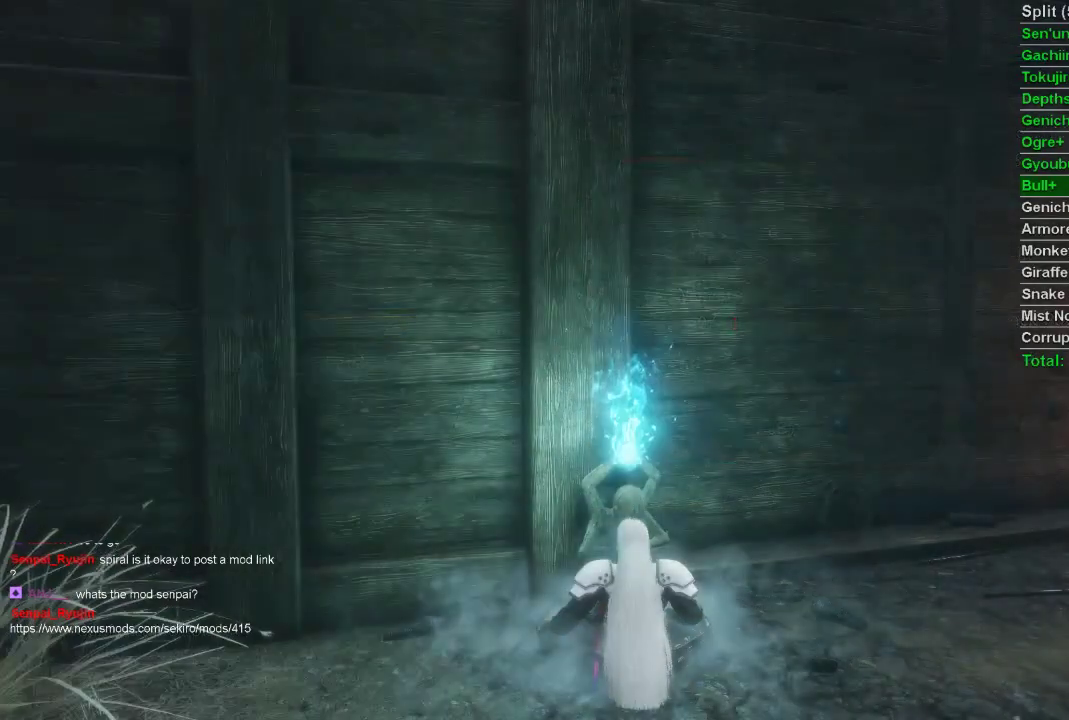
{"buttons": [], "left_stick": "up-right", "right_stick": "center", "events": [[83, "left_stick", "up-right"], [250, "right_stick", "right"], [483, "right_stick", "center"]]}
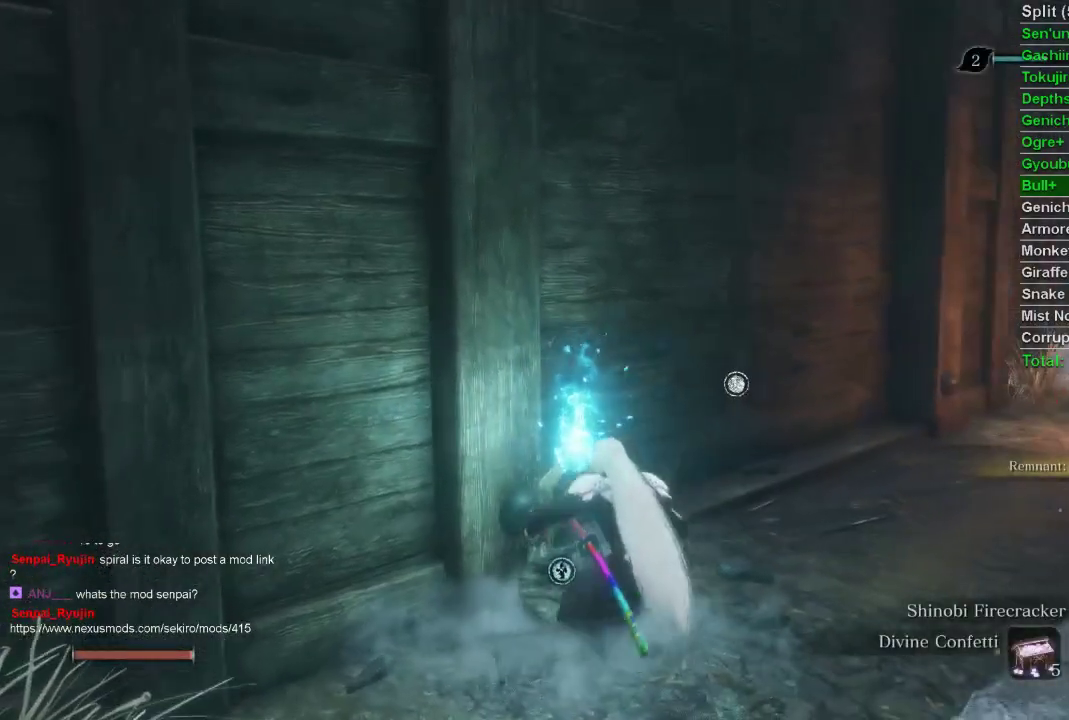
{"buttons": [], "left_stick": "up-right", "right_stick": "center", "events": []}
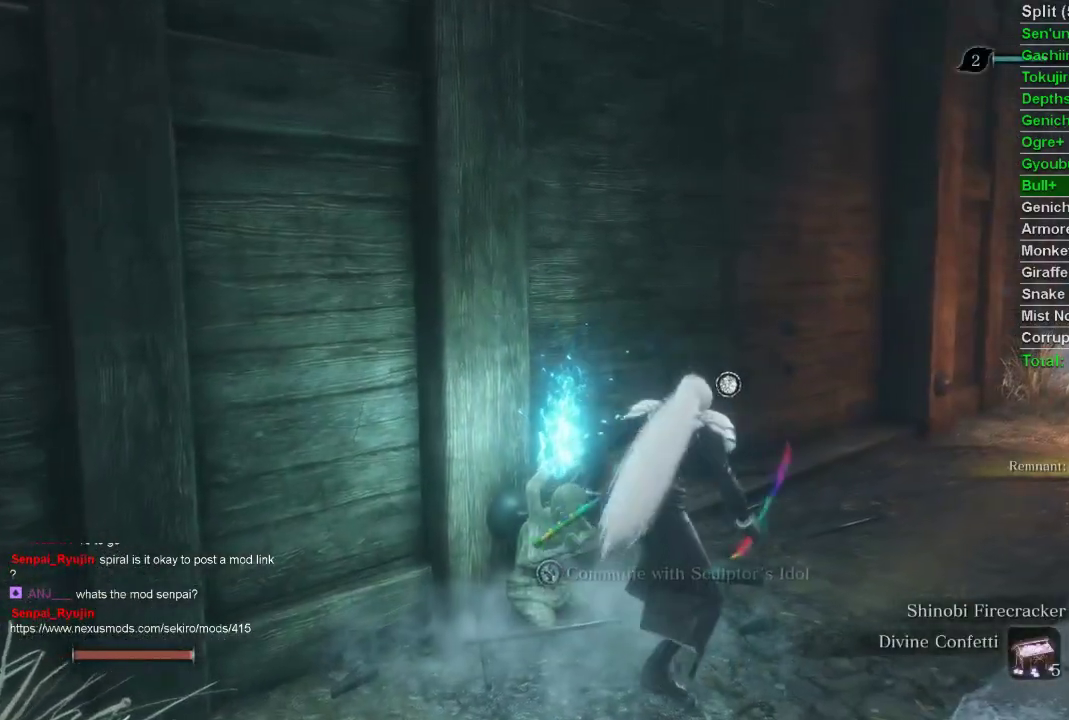
{"buttons": ["SQUARE"], "left_stick": "up", "right_stick": "center", "events": [[300, "SQUARE", "down"], [317, "left_stick", "up"], [350, "SQUARE", "up"], [450, "SQUARE", "down"]]}
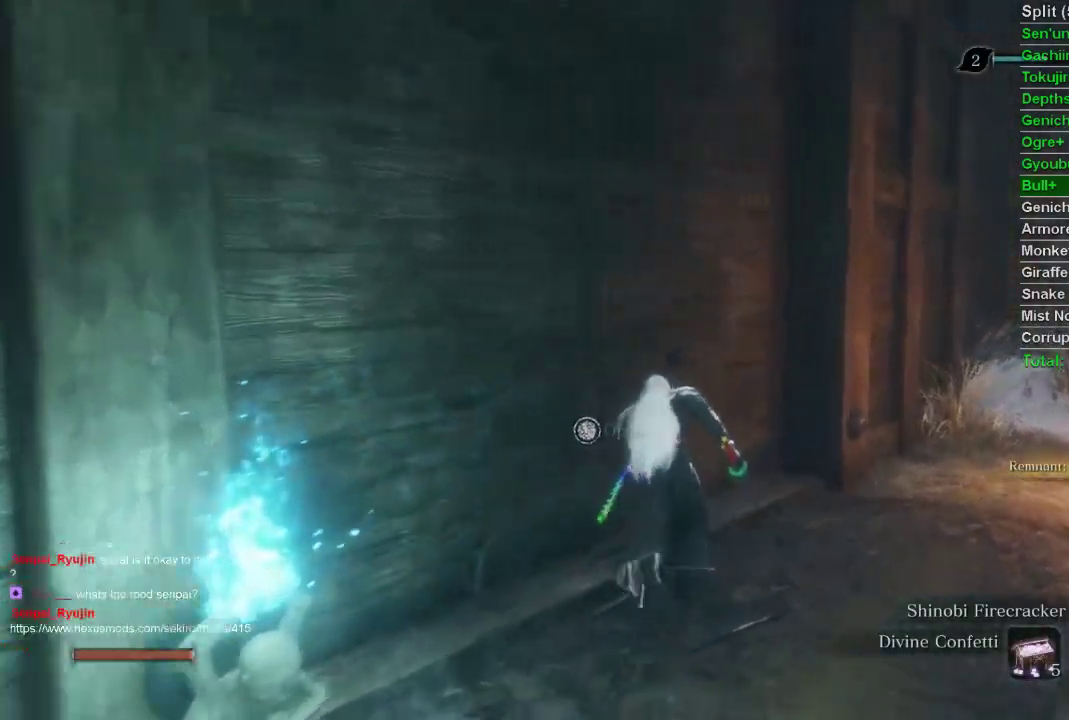
{"buttons": [], "left_stick": "center", "right_stick": "center", "events": [[33, "SQUARE", "up"], [33, "left_stick", "center"], [133, "SQUARE", "down"], [150, "SQUARE", "up"]]}
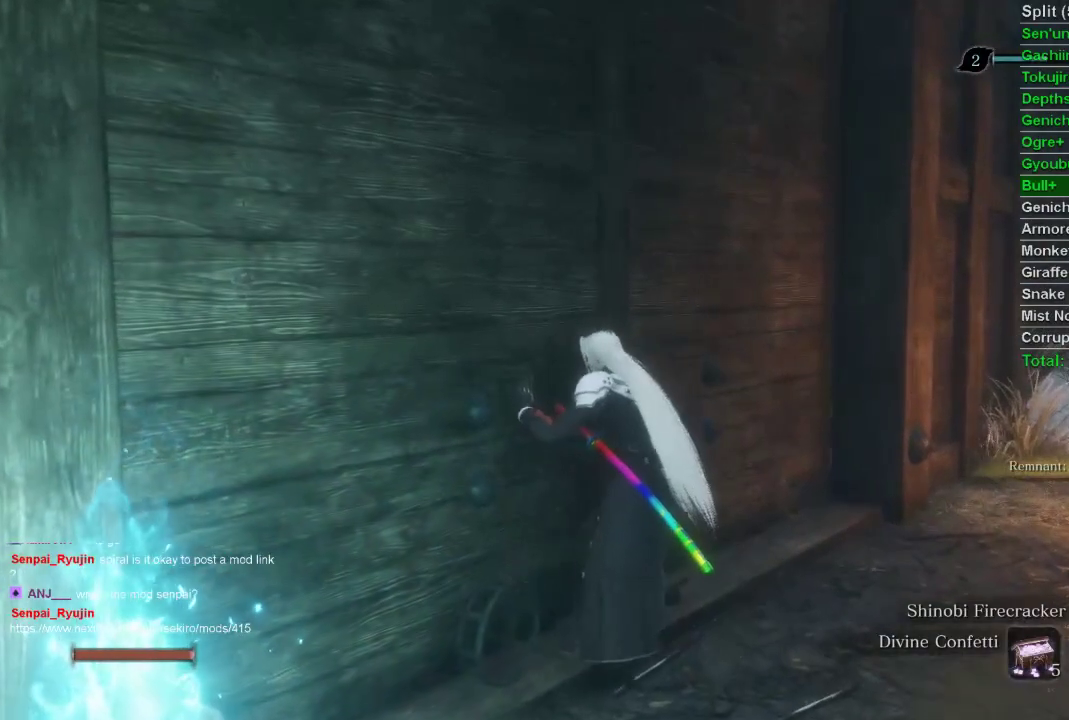
{"buttons": [], "left_stick": "center", "right_stick": "center", "events": []}
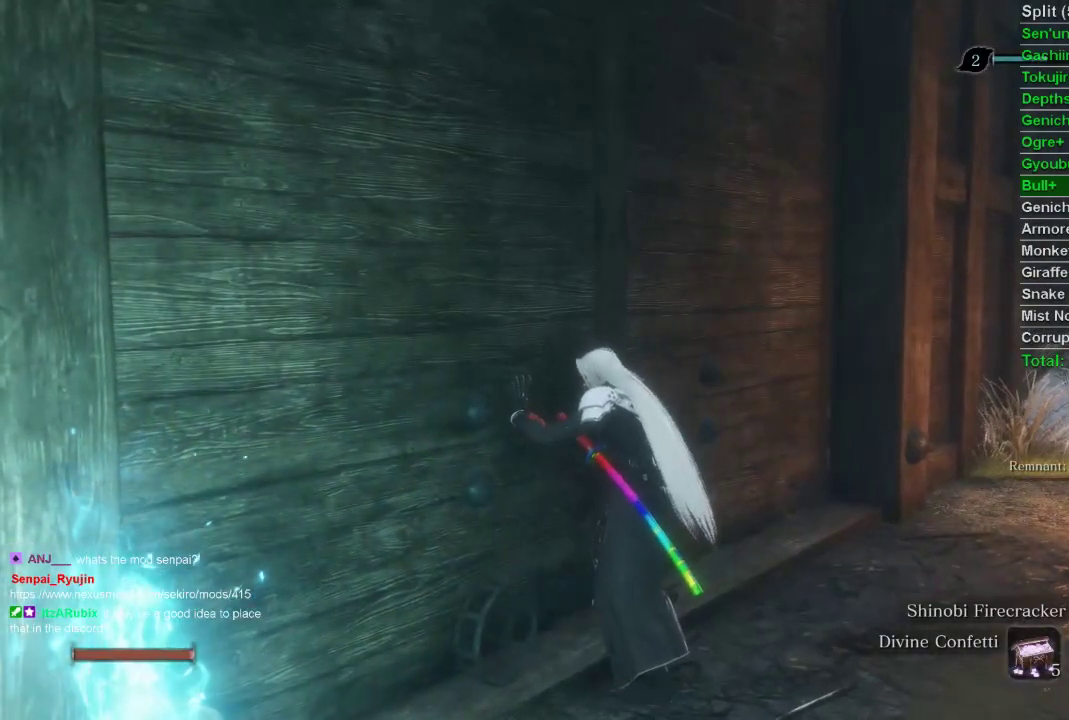
{"buttons": [], "left_stick": "center", "right_stick": "center", "events": []}
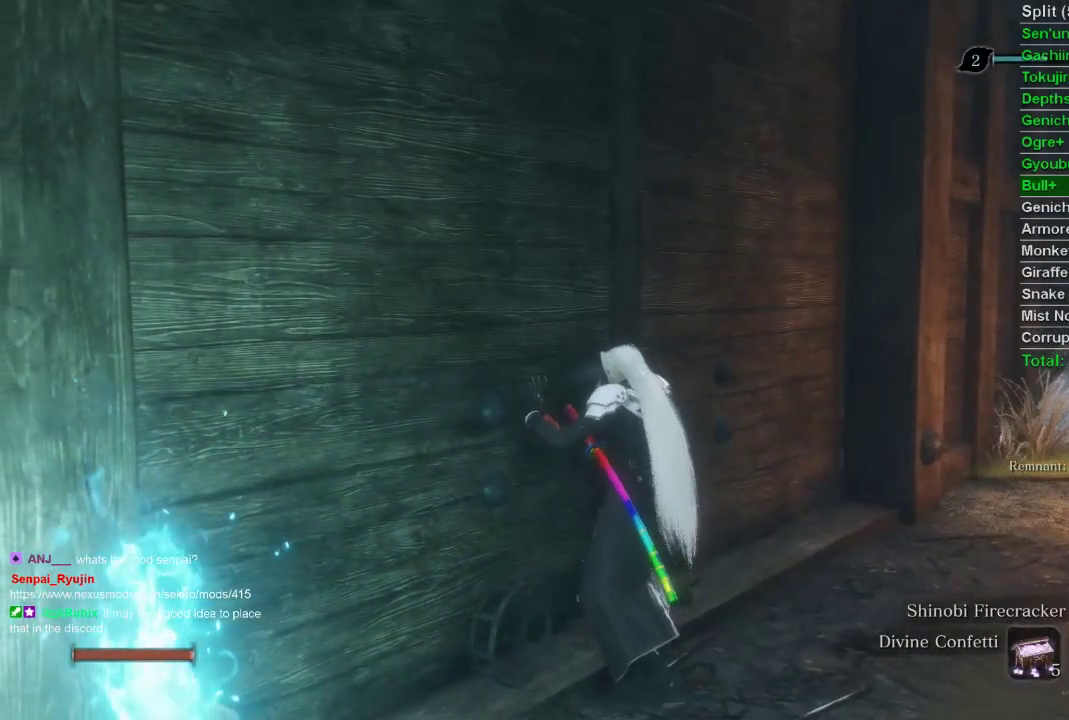
{"buttons": [], "left_stick": "center", "right_stick": "center", "events": []}
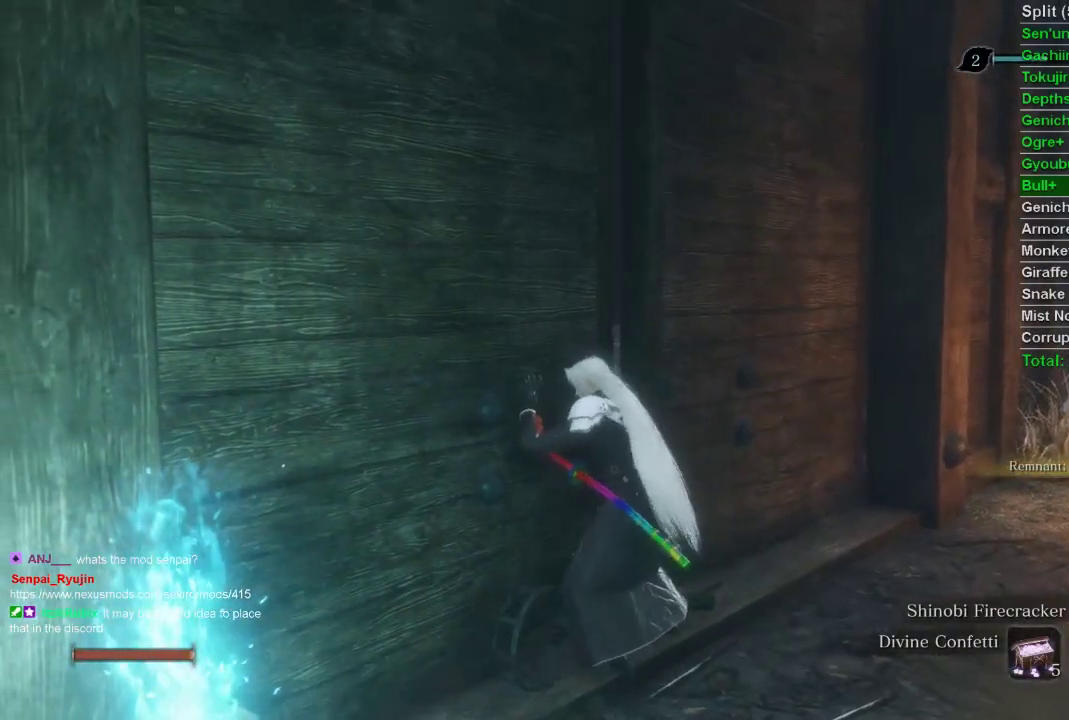
{"buttons": [], "left_stick": "center", "right_stick": "center", "events": []}
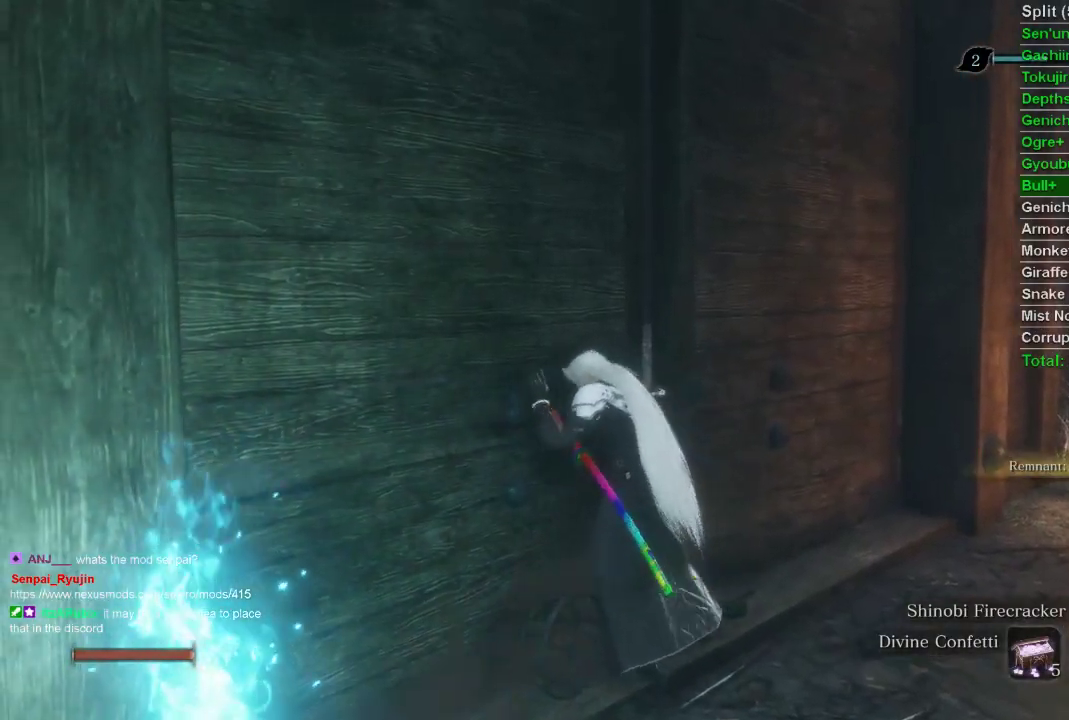
{"buttons": [], "left_stick": "center", "right_stick": "center", "events": []}
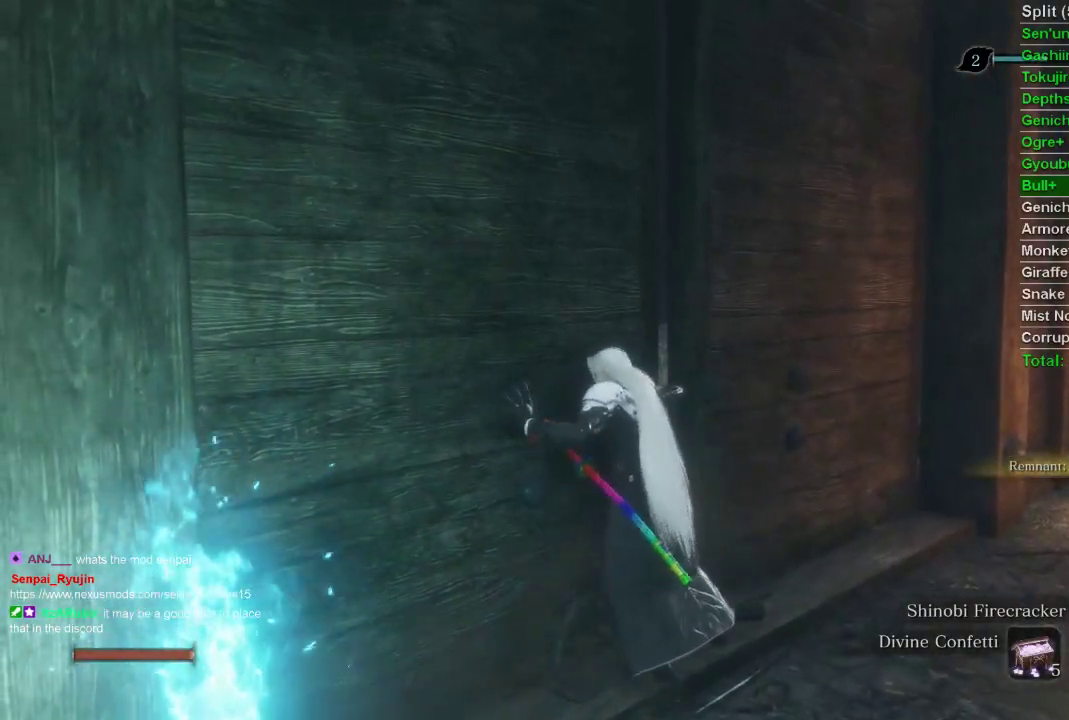
{"buttons": [], "left_stick": "center", "right_stick": "center", "events": []}
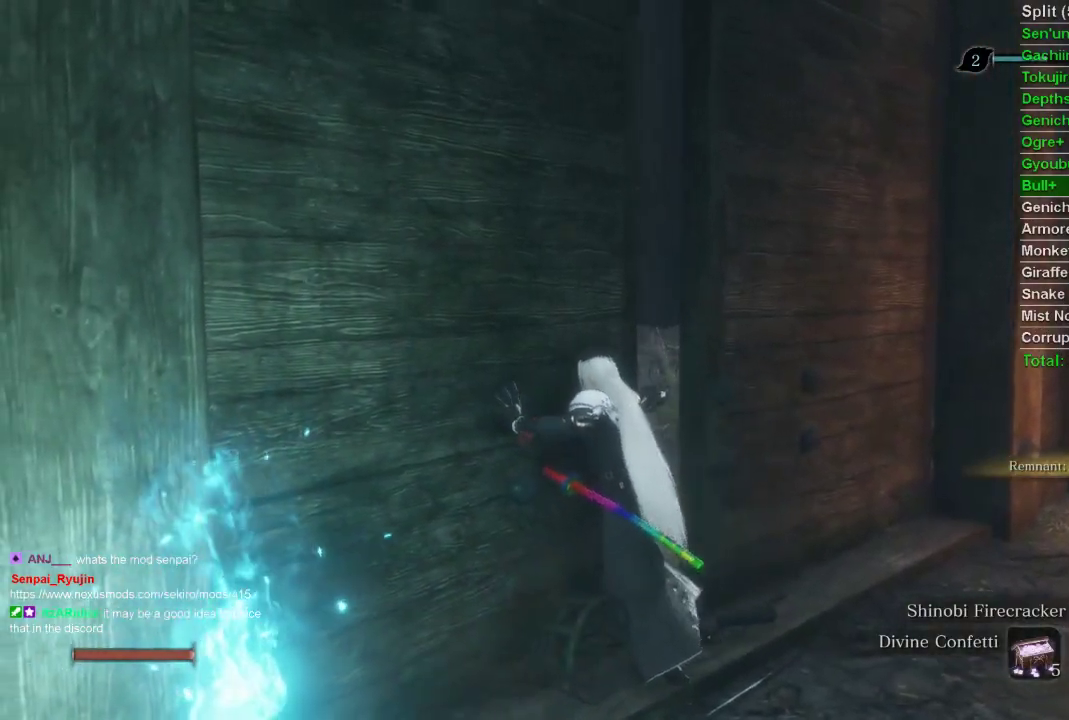
{"buttons": [], "left_stick": "center", "right_stick": "center", "events": []}
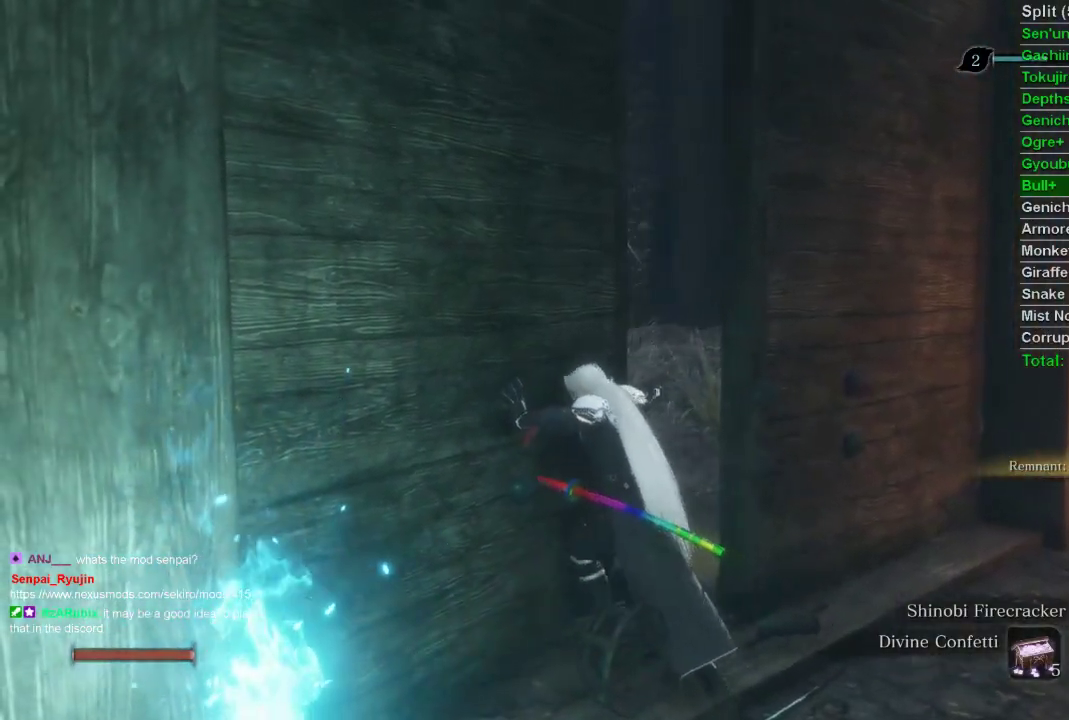
{"buttons": [], "left_stick": "center", "right_stick": "center", "events": []}
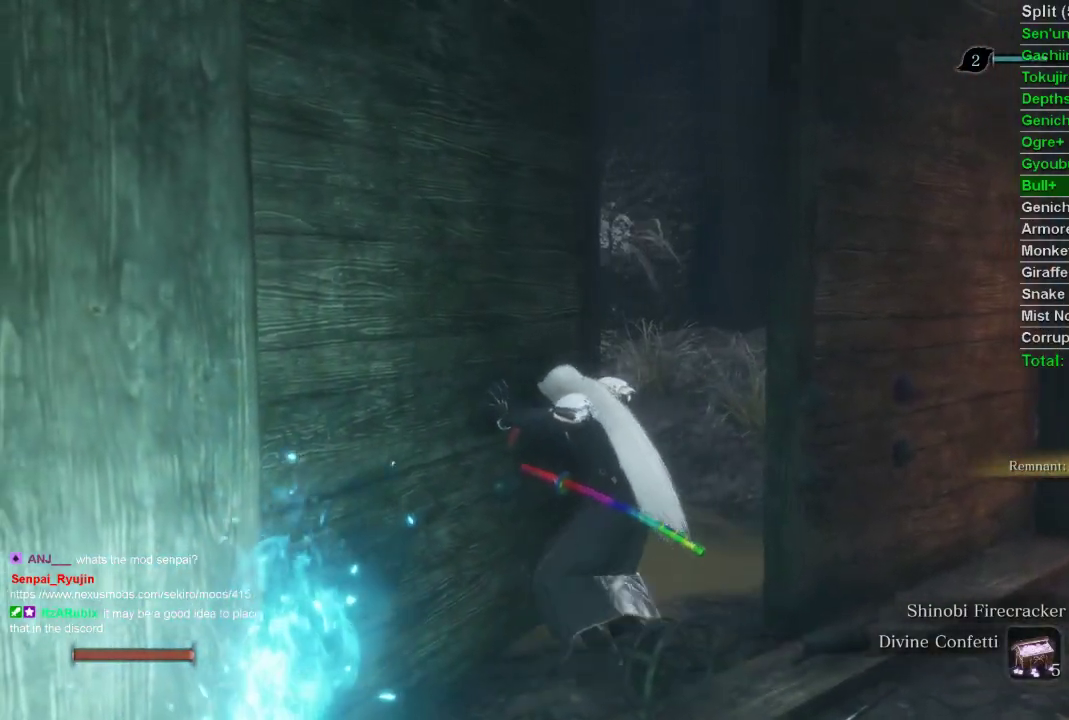
{"buttons": [], "left_stick": "center", "right_stick": "center", "events": [[133, "right_stick", "left"], [250, "right_stick", "center"]]}
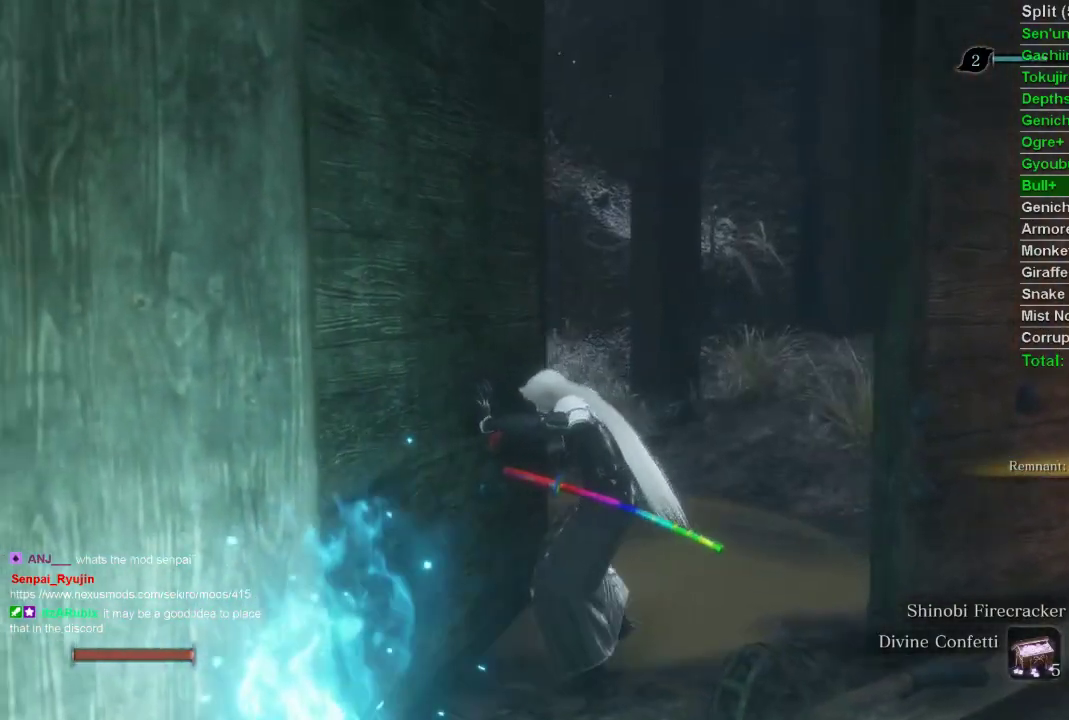
{"buttons": [], "left_stick": "center", "right_stick": "center", "events": []}
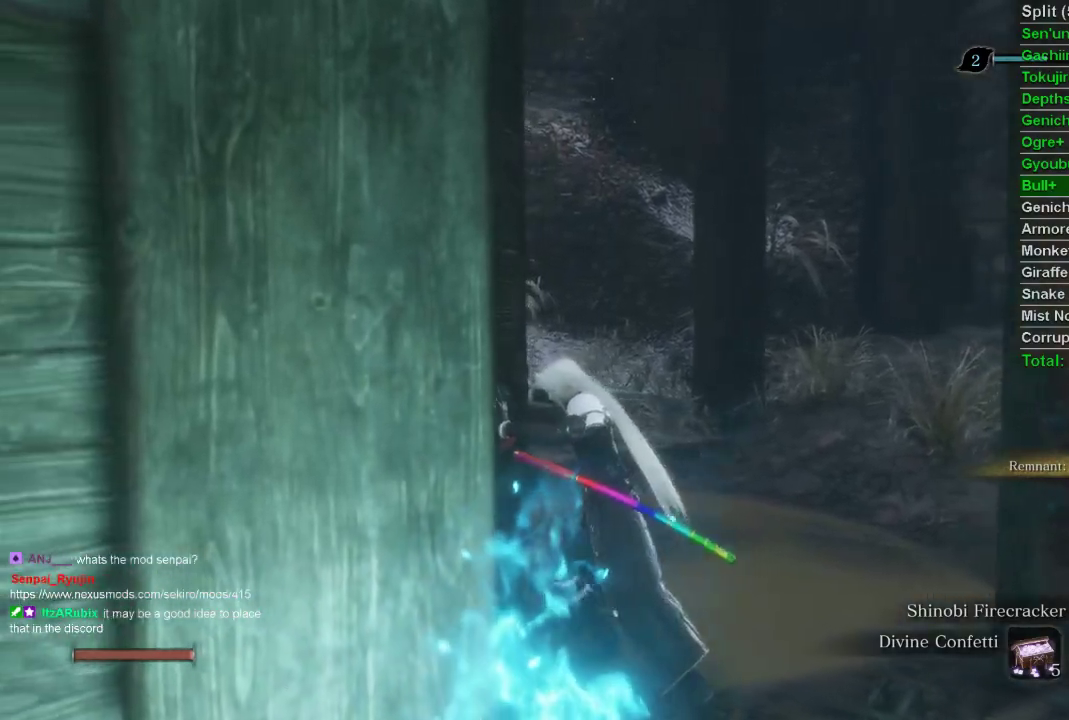
{"buttons": [], "left_stick": "center", "right_stick": "center", "events": [[67, "right_stick", "left"], [167, "right_stick", "center"]]}
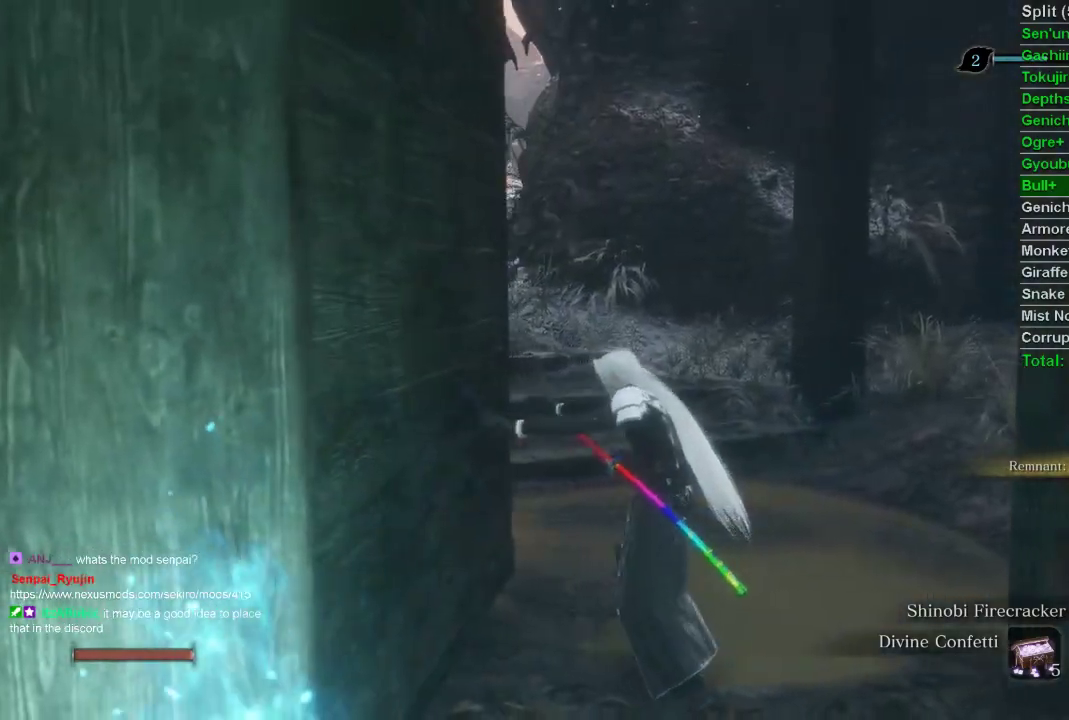
{"buttons": ["CIRCLE"], "left_stick": "up", "right_stick": "center", "events": [[150, "left_stick", "up"], [233, "CIRCLE", "down"]]}
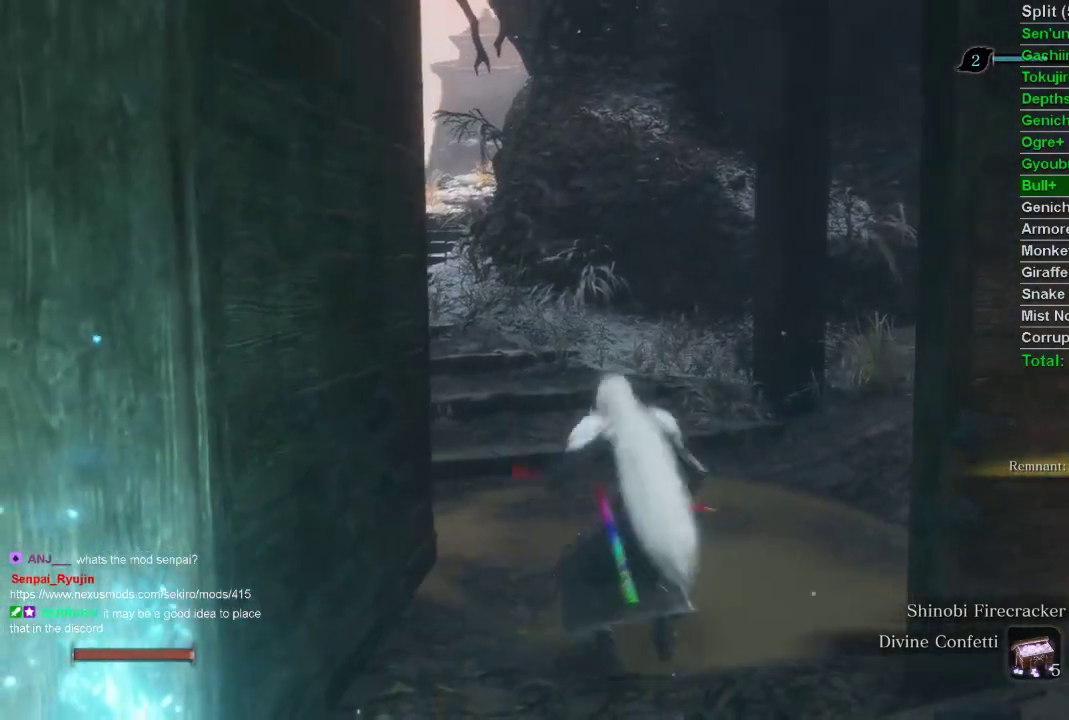
{"buttons": ["CIRCLE"], "left_stick": "up", "right_stick": "center", "events": []}
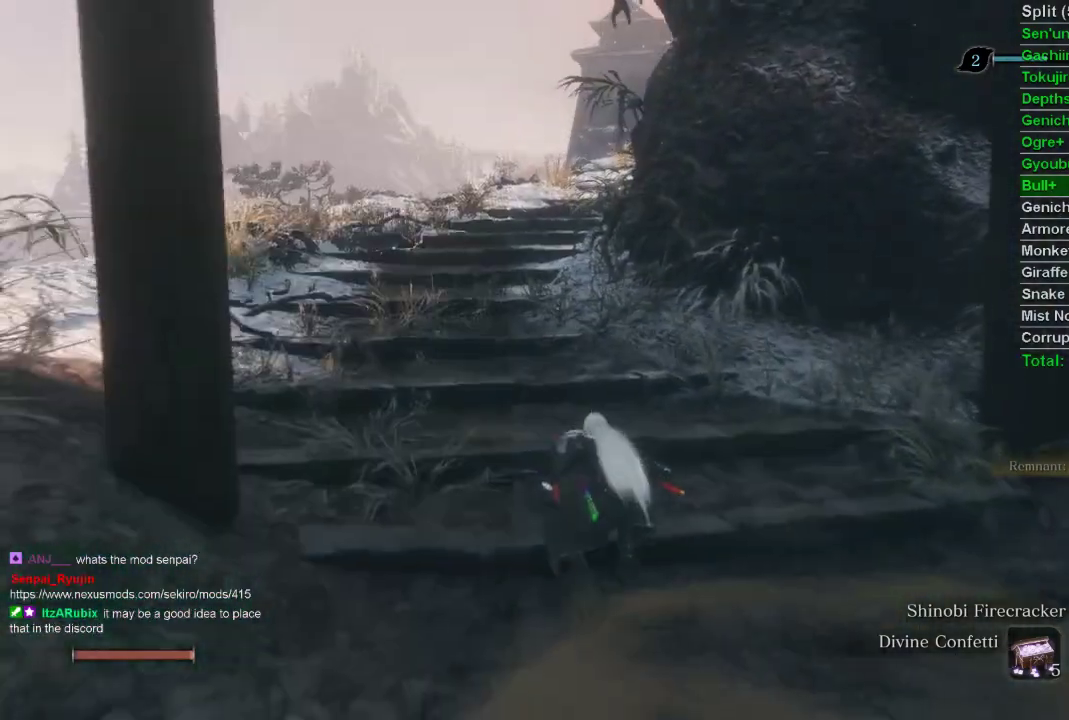
{"buttons": ["CIRCLE"], "left_stick": "up", "right_stick": "center", "events": []}
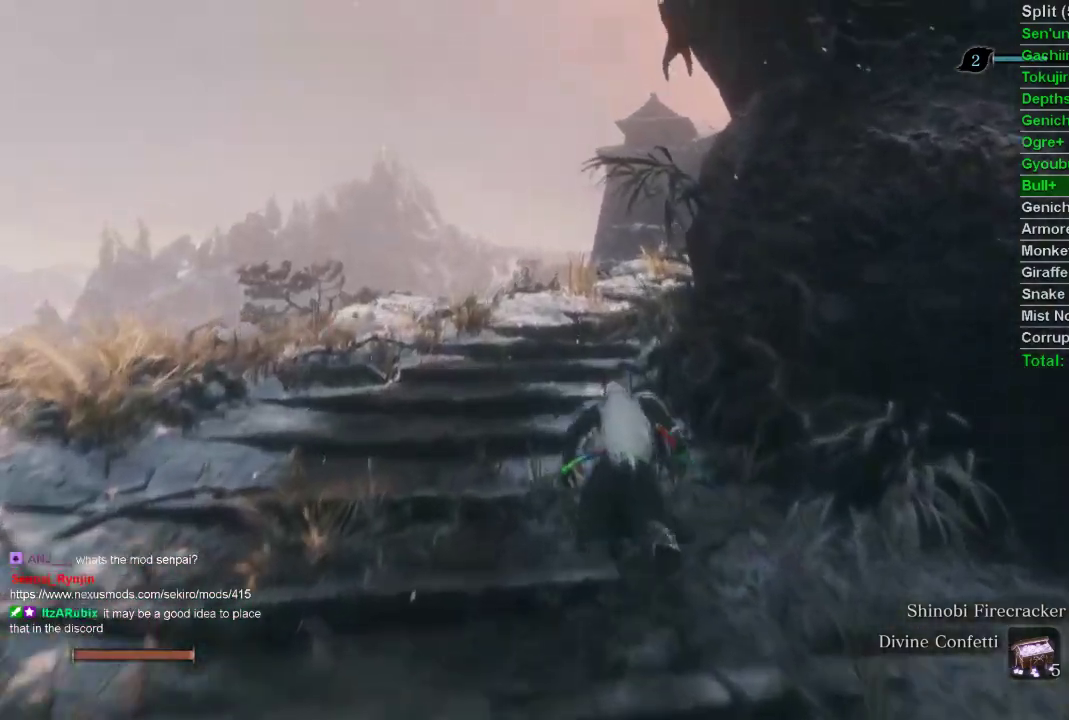
{"buttons": ["CIRCLE"], "left_stick": "up", "right_stick": "right", "events": [[233, "right_stick", "right"]]}
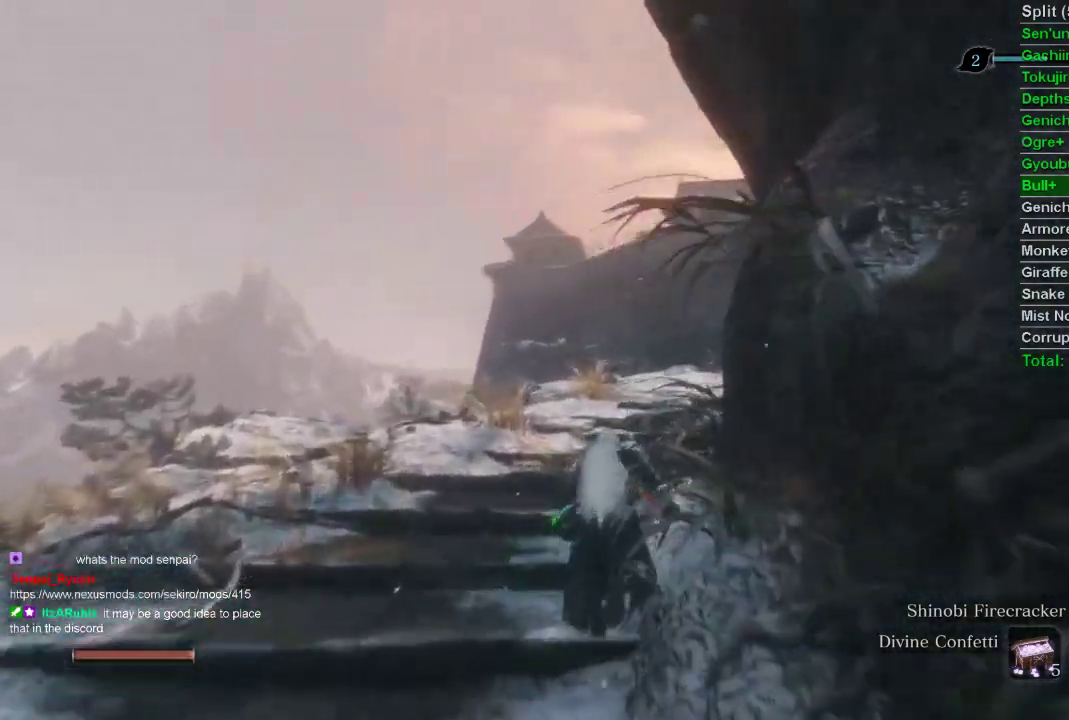
{"buttons": ["CIRCLE"], "left_stick": "up", "right_stick": "right", "events": []}
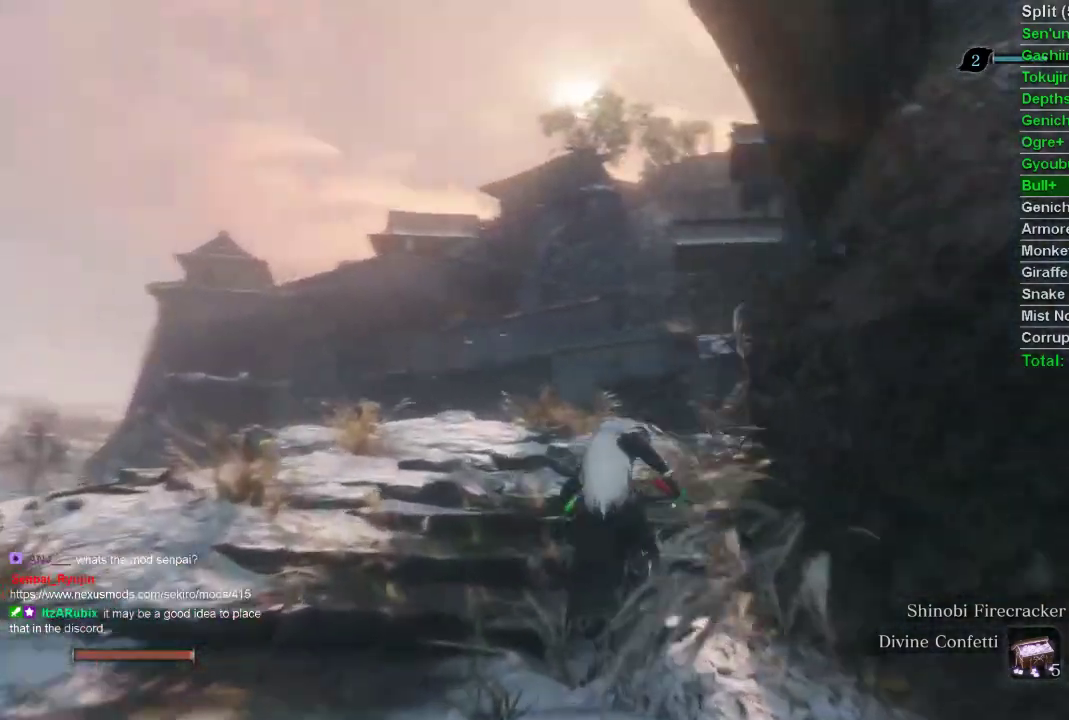
{"buttons": ["CIRCLE"], "left_stick": "up", "right_stick": "right", "events": []}